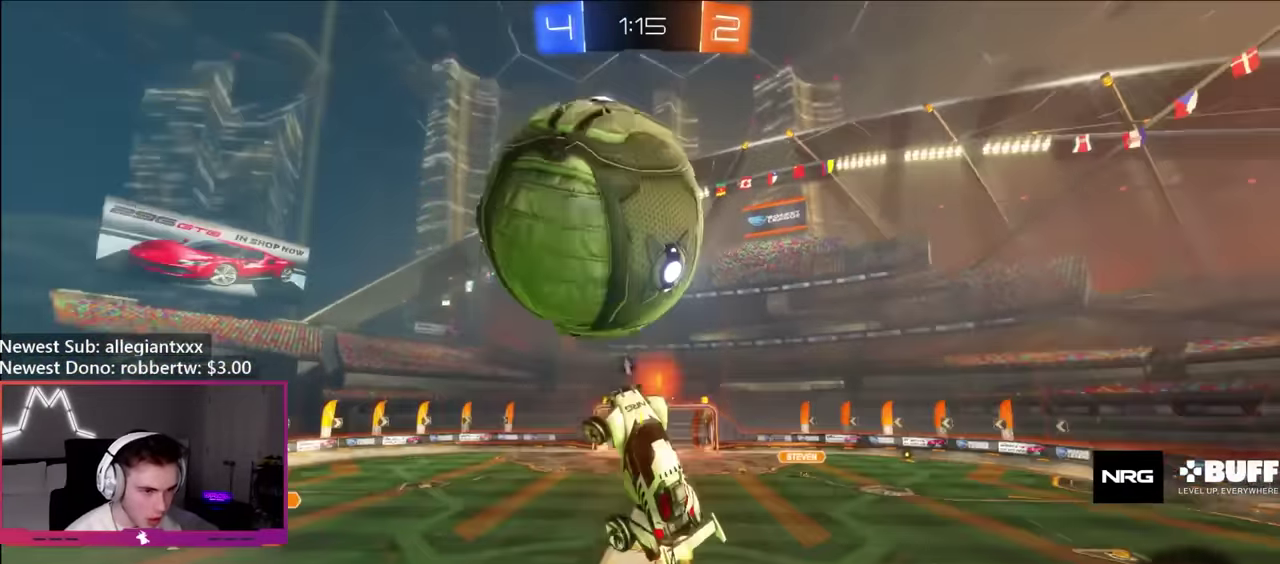
Gameplay with a controller (Xbox layout); each line is a JSON object with the inputs held at the frame after it. "events" lists button and stick changes between this image and that frame as [ms after this image, input, new state], when the widget could be followed in between. Not read: L3 R3.
{"buttons": ["B", "R1"], "left_stick": "up-left", "right_stick": "center"}
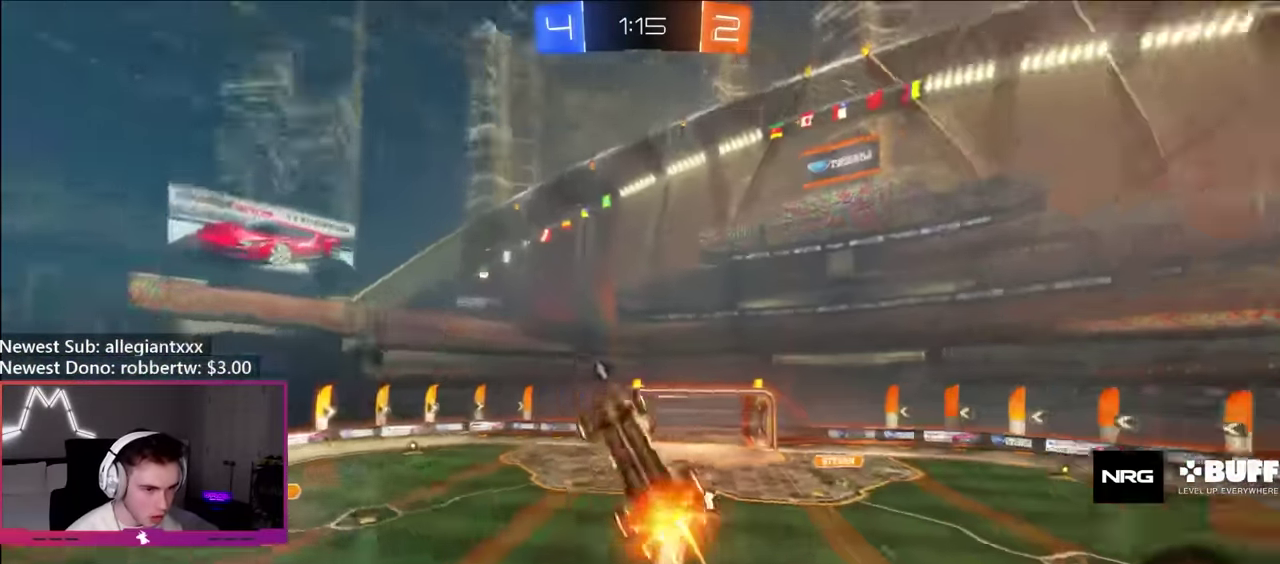
{"buttons": [], "left_stick": "up", "right_stick": "center", "events": [[50, "B", "up"], [50, "left_stick", "right"], [133, "left_stick", "center"], [150, "R1", "up"], [350, "left_stick", "up"]]}
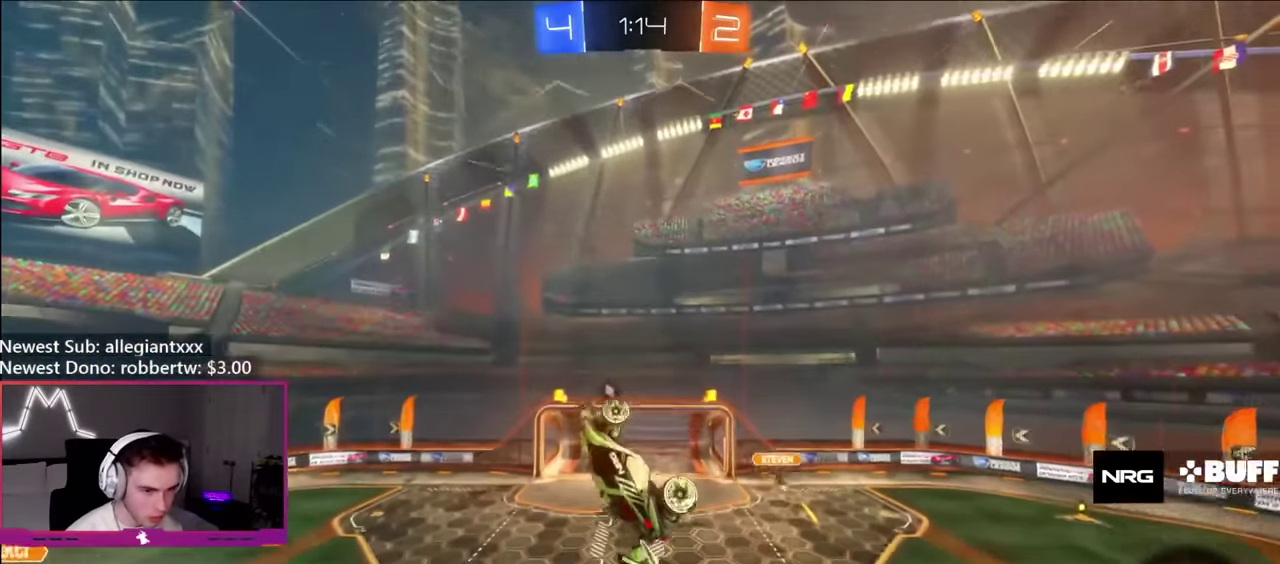
{"buttons": [], "left_stick": "up-right", "right_stick": "center", "events": [[67, "left_stick", "up-left"], [117, "B", "down"], [200, "R1", "down"], [217, "left_stick", "center"], [283, "left_stick", "down"], [333, "R1", "up"], [350, "left_stick", "center"], [367, "B", "up"], [417, "left_stick", "up-right"]]}
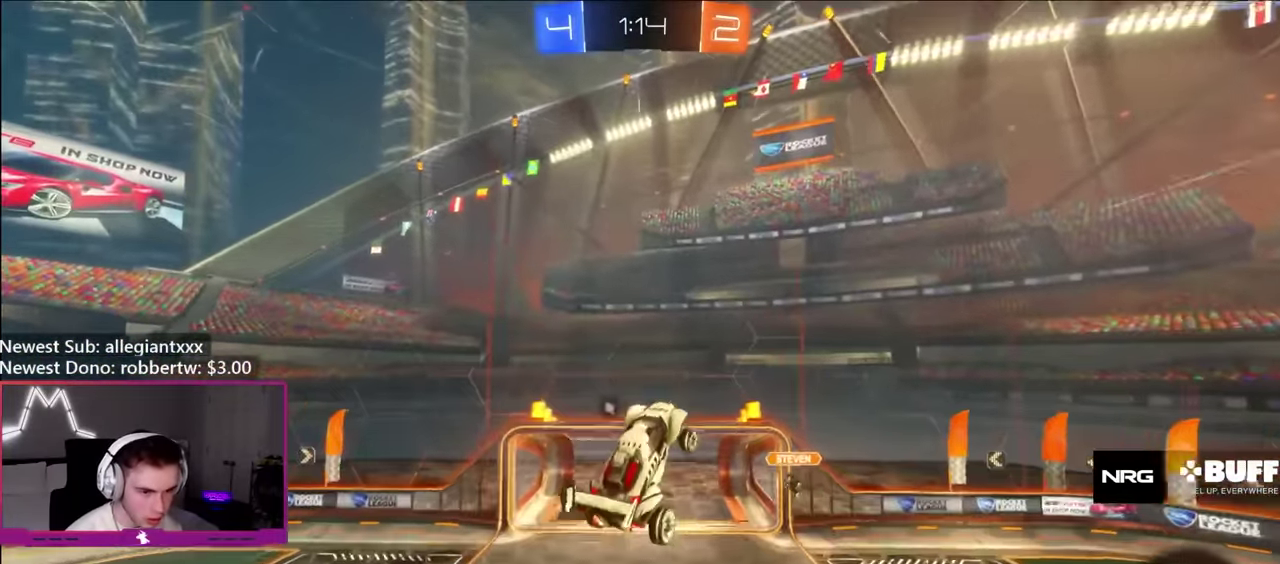
{"buttons": ["B"], "left_stick": "right", "right_stick": "center", "events": [[50, "left_stick", "right"], [133, "left_stick", "up-right"], [250, "B", "down"], [250, "left_stick", "down"], [383, "left_stick", "up"], [450, "left_stick", "right"]]}
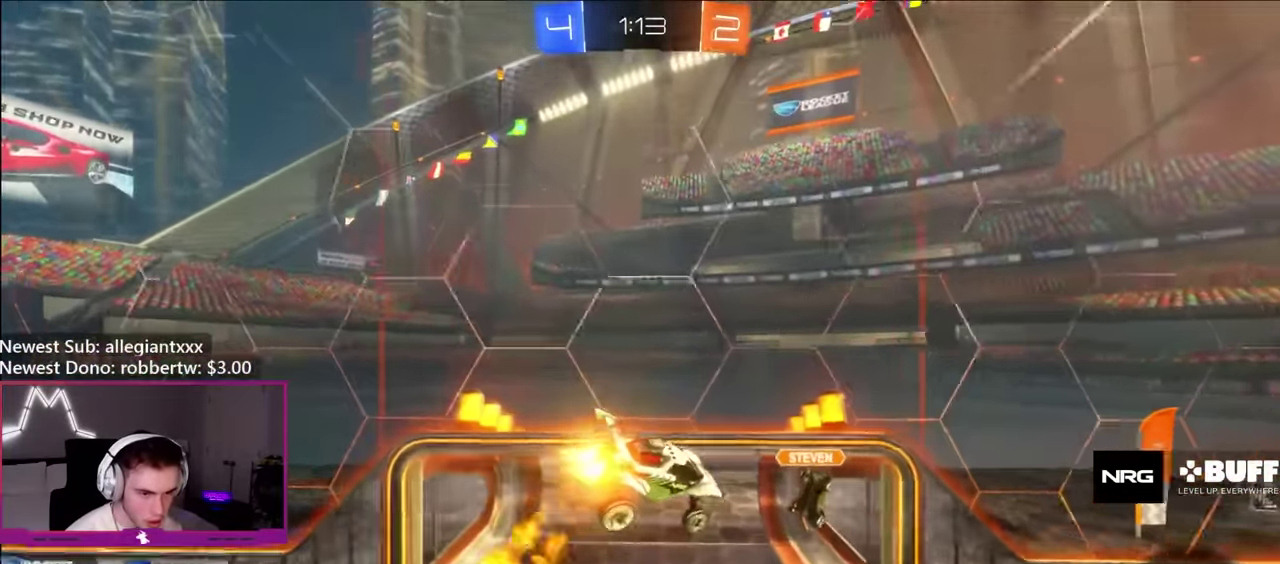
{"buttons": ["Y", "R2"], "left_stick": "center", "right_stick": "center", "events": [[83, "left_stick", "down-right"], [100, "L1", "down"], [133, "left_stick", "right"], [250, "L1", "up"], [250, "left_stick", "center"], [417, "R2", "down"], [450, "B", "up"], [483, "Y", "down"]]}
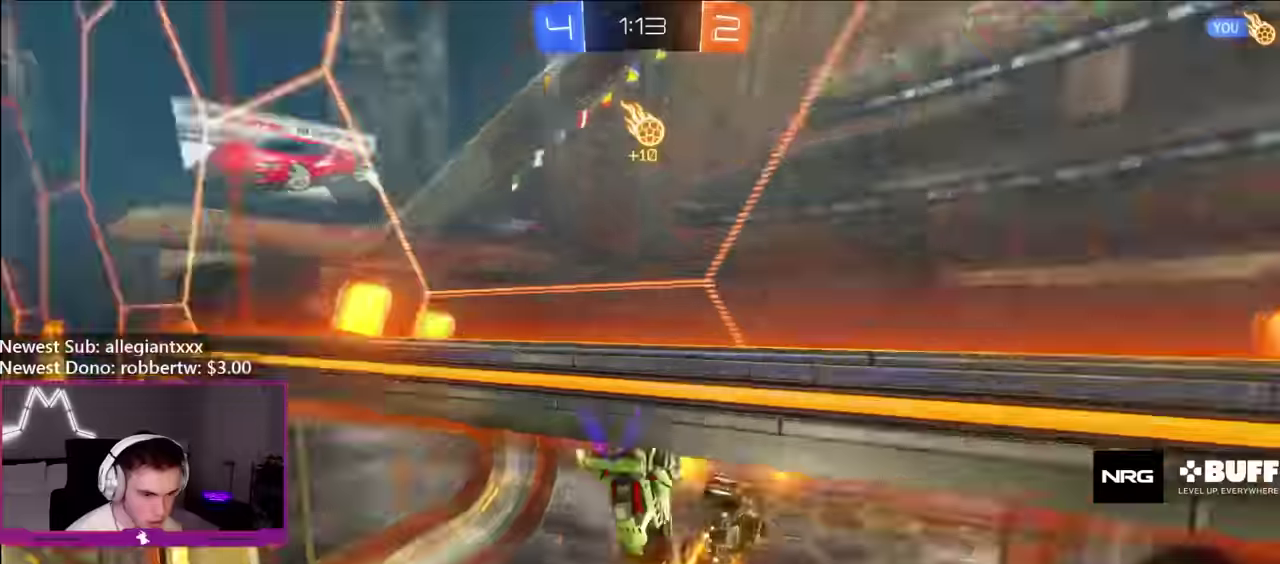
{"buttons": ["L1", "R2"], "left_stick": "down-right", "right_stick": "center", "events": [[117, "Y", "up"], [200, "L1", "down"], [200, "left_stick", "down-left"], [283, "left_stick", "down"], [350, "left_stick", "down-right"]]}
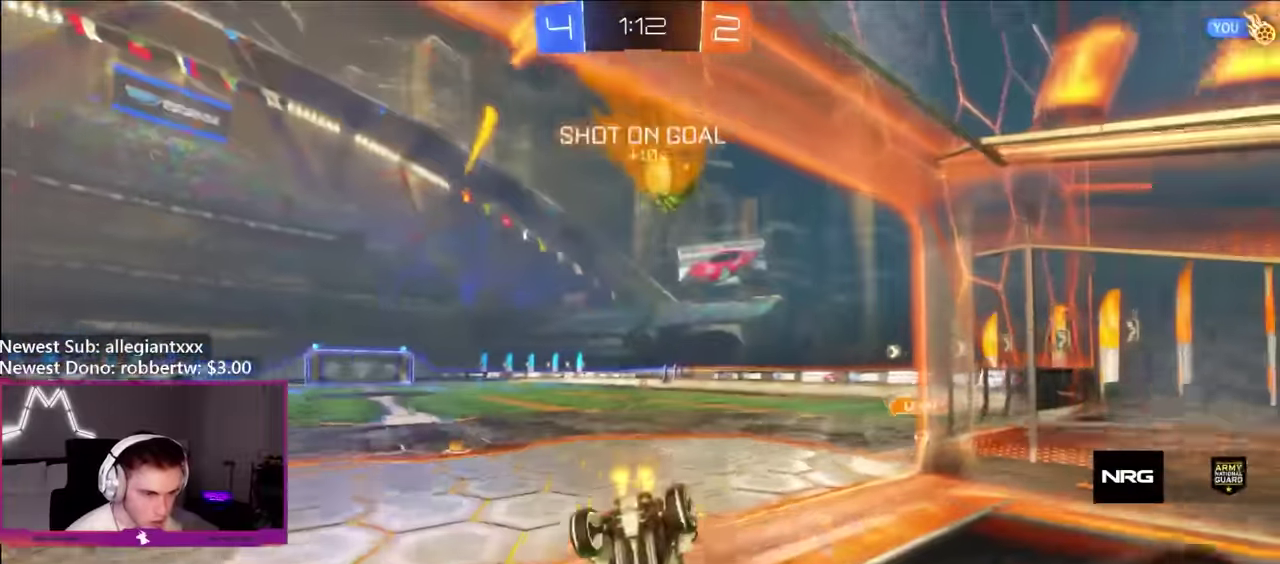
{"buttons": ["R2"], "left_stick": "center", "right_stick": "center", "events": [[67, "left_stick", "down"], [150, "L1", "up"], [150, "left_stick", "center"]]}
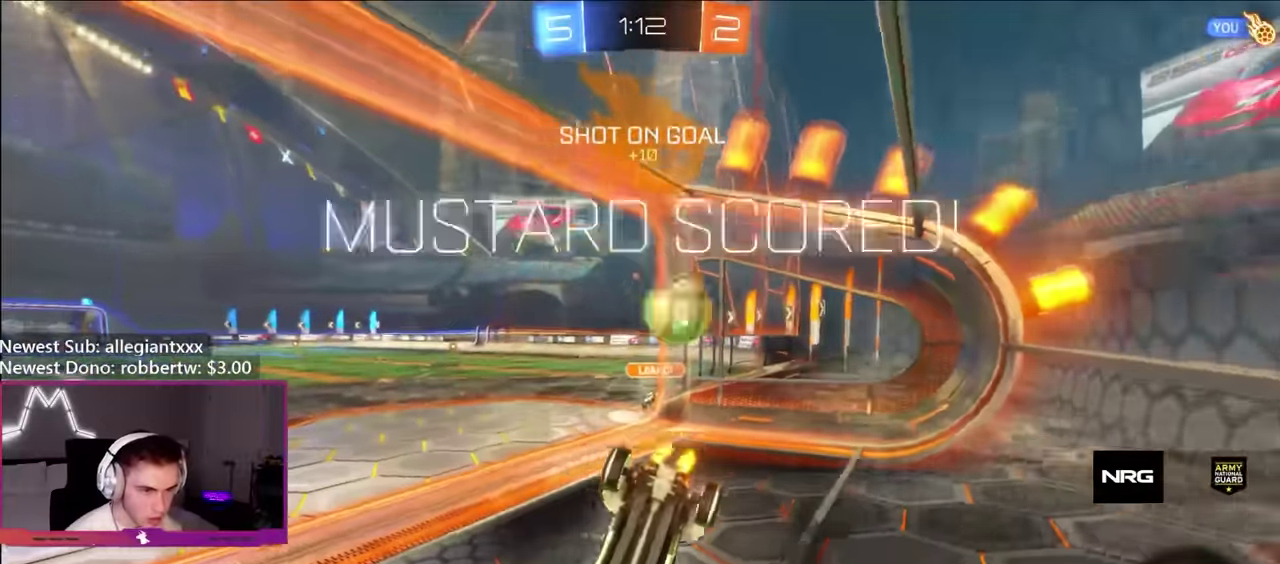
{"buttons": ["R2"], "left_stick": "center", "right_stick": "center", "events": []}
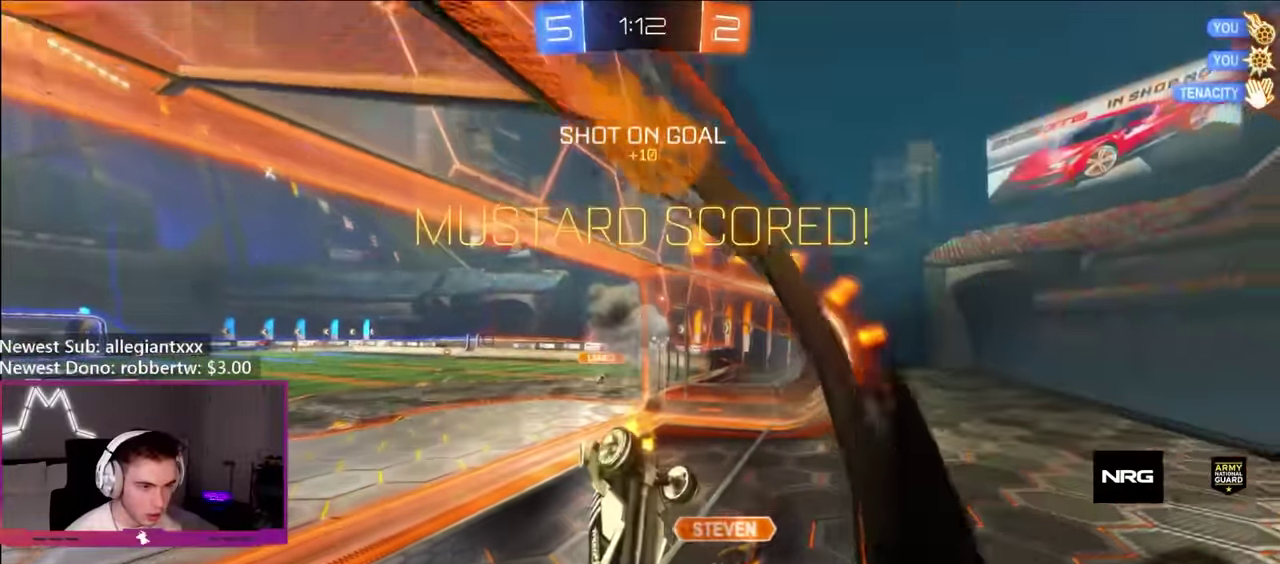
{"buttons": ["R2"], "left_stick": "center", "right_stick": "center", "events": []}
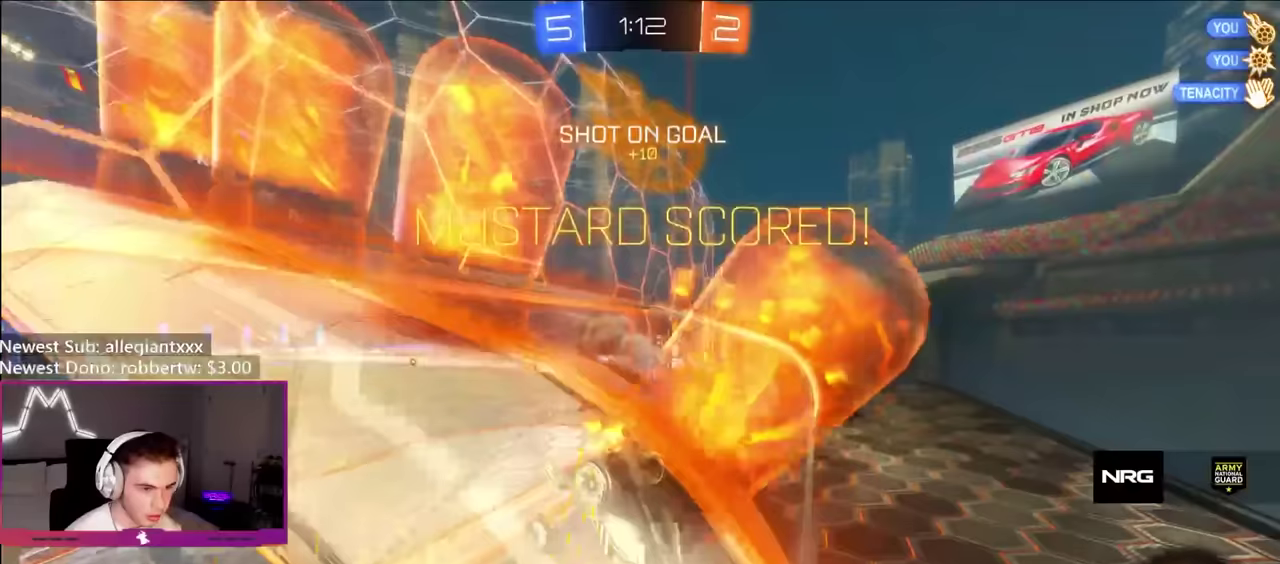
{"buttons": ["A", "X", "L1", "R2"], "left_stick": "down-right", "right_stick": "center", "events": [[300, "X", "down"], [367, "A", "down"], [400, "left_stick", "down-right"], [433, "L1", "down"]]}
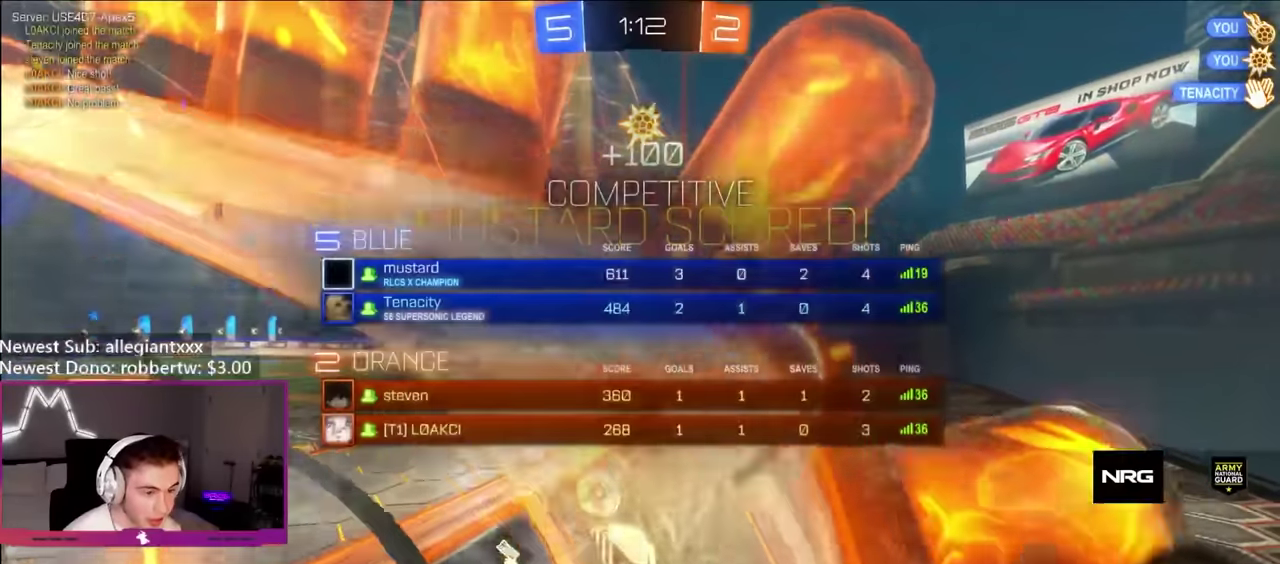
{"buttons": ["R2"], "left_stick": "left", "right_stick": "center", "events": [[50, "A", "up"], [83, "L1", "up"], [83, "X", "up"], [117, "left_stick", "down"], [283, "left_stick", "center"], [450, "left_stick", "left"]]}
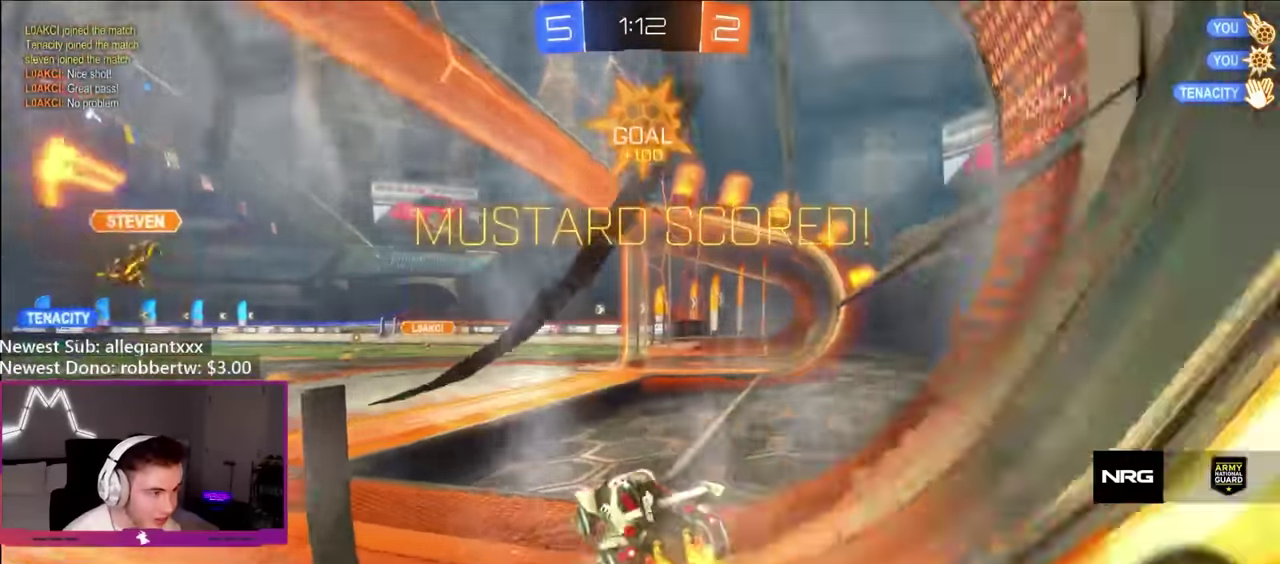
{"buttons": ["R2"], "left_stick": "center", "right_stick": "center", "events": [[50, "Y", "down"], [183, "Y", "up"], [433, "left_stick", "center"]]}